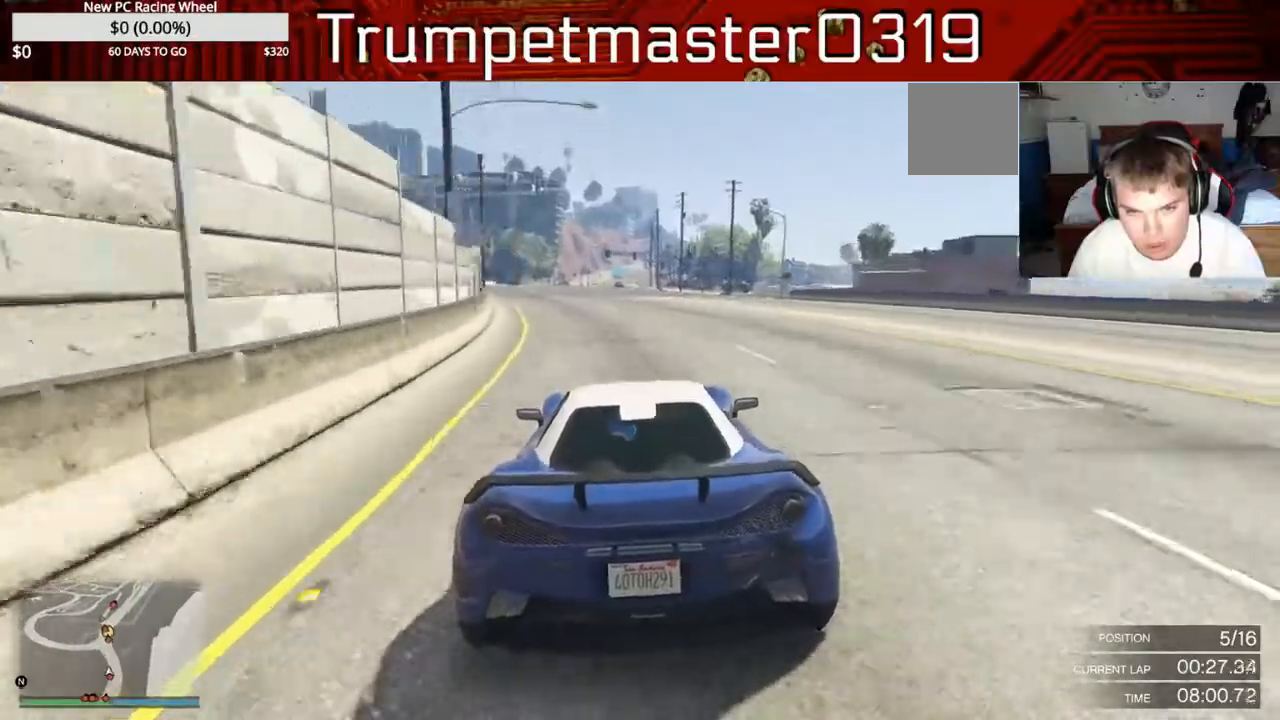
Gameplay with a controller (Xbox layout); each line is a JSON object with the inputs held at the frame after it. "events" lists button and stick changes between this image and that frame as [ms after this image, input, new state], when the widget could be followed in between. Not read: L3 R3.
{"buttons": ["R2"], "left_stick": "left", "right_stick": "center", "events": []}
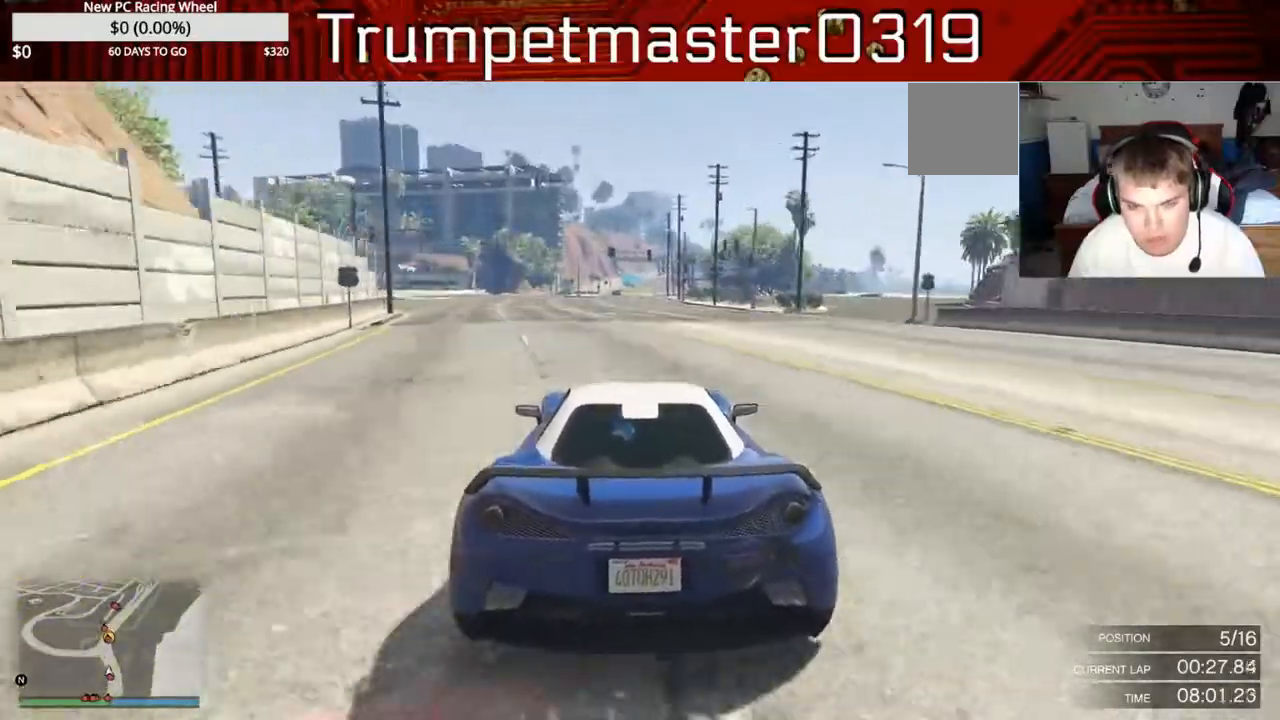
{"buttons": ["R2"], "left_stick": "left", "right_stick": "center", "events": []}
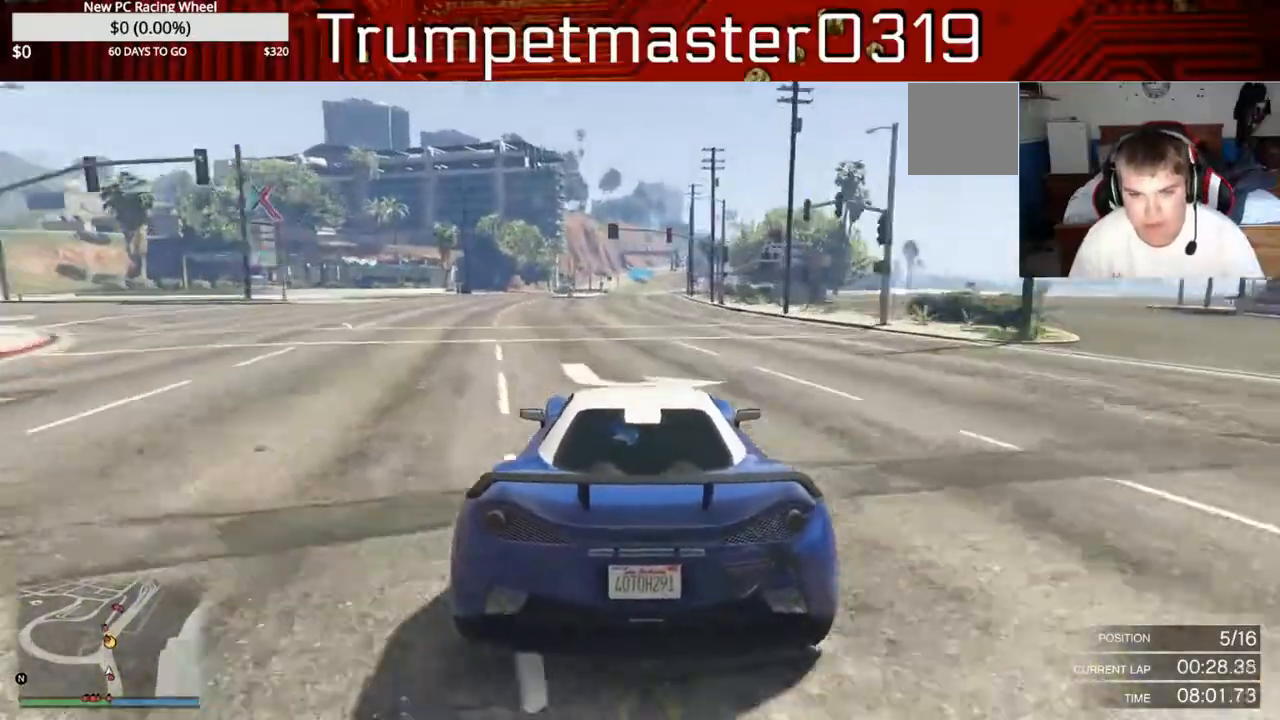
{"buttons": ["R2"], "left_stick": "left", "right_stick": "center", "events": []}
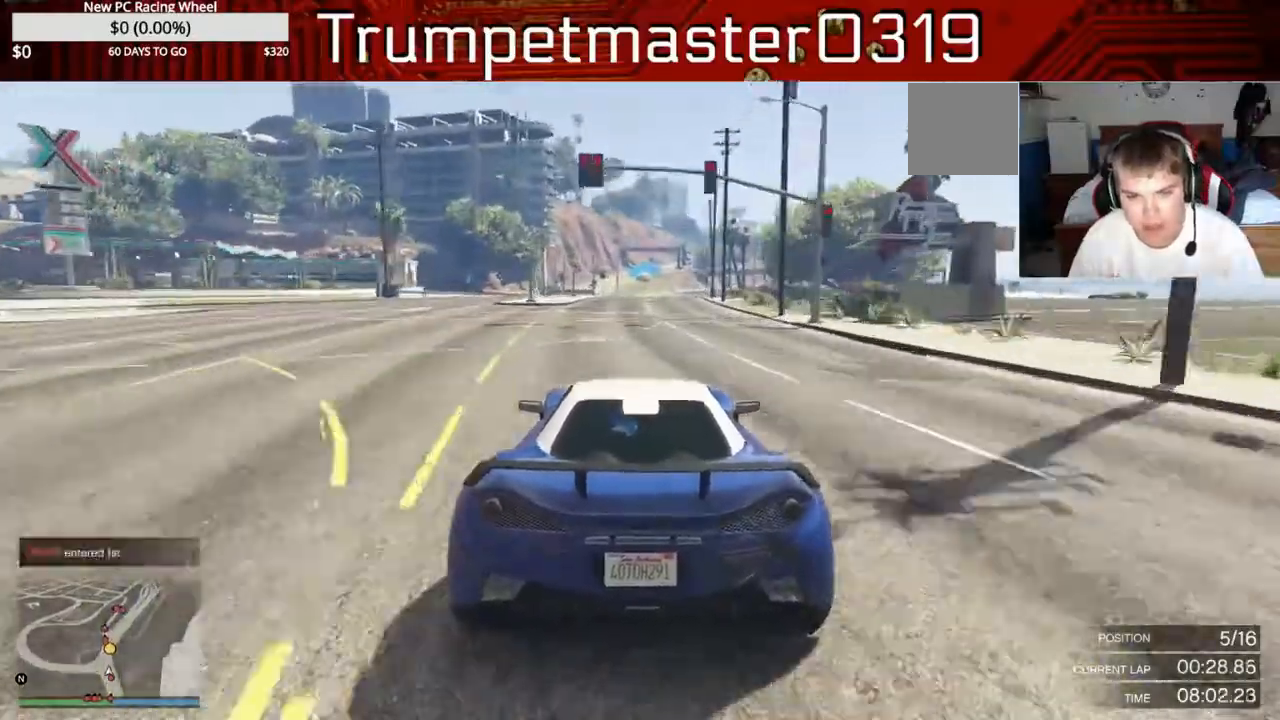
{"buttons": ["R2"], "left_stick": "left", "right_stick": "center", "events": []}
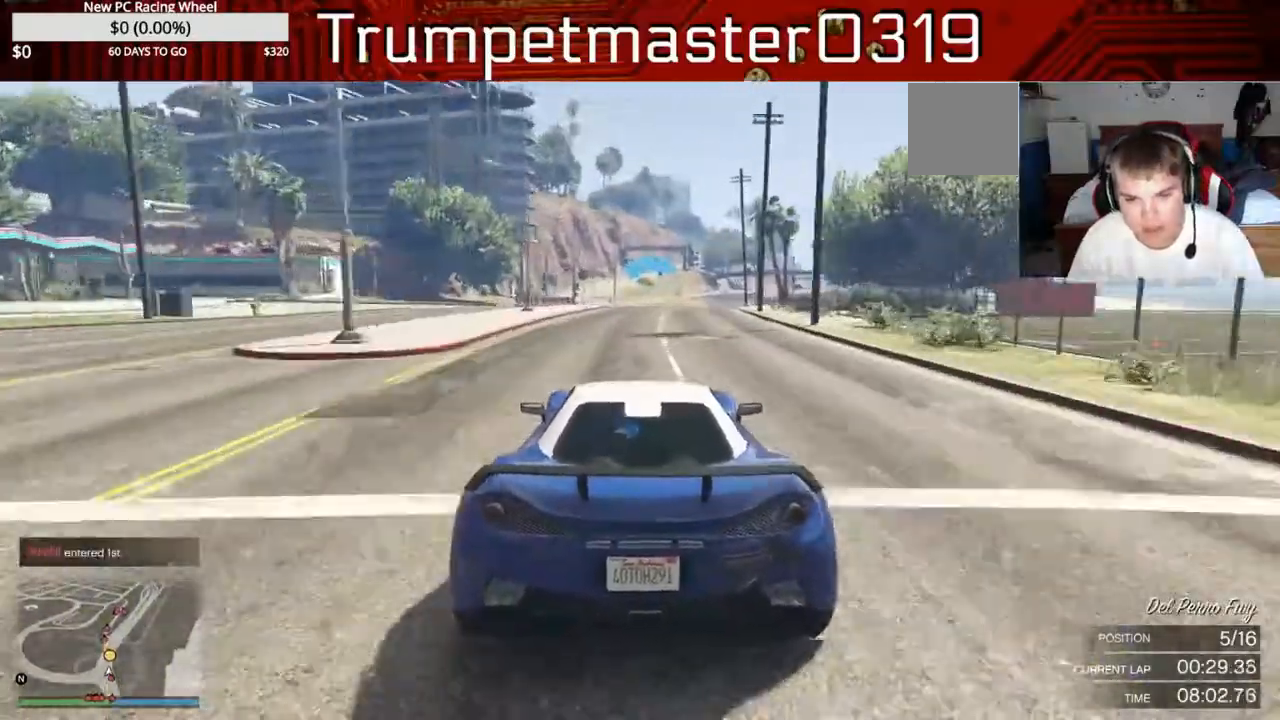
{"buttons": ["R2"], "left_stick": "left", "right_stick": "center", "events": []}
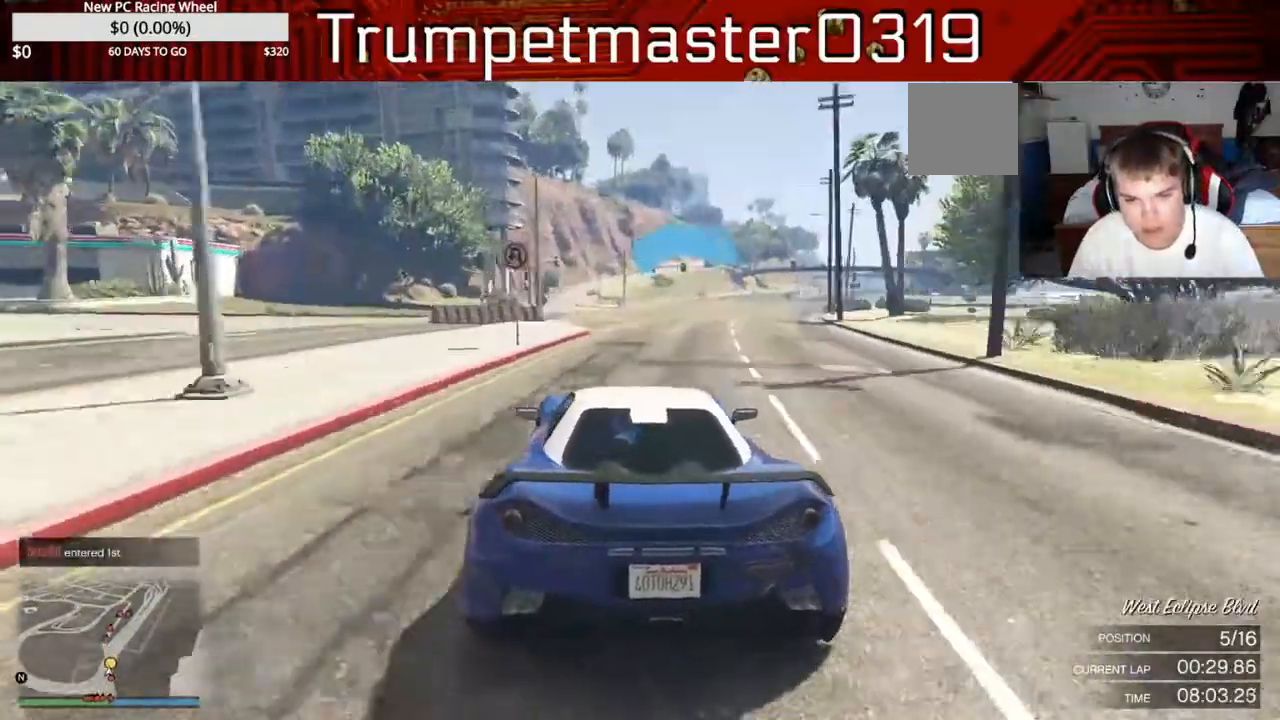
{"buttons": ["R2"], "left_stick": "left", "right_stick": "center", "events": []}
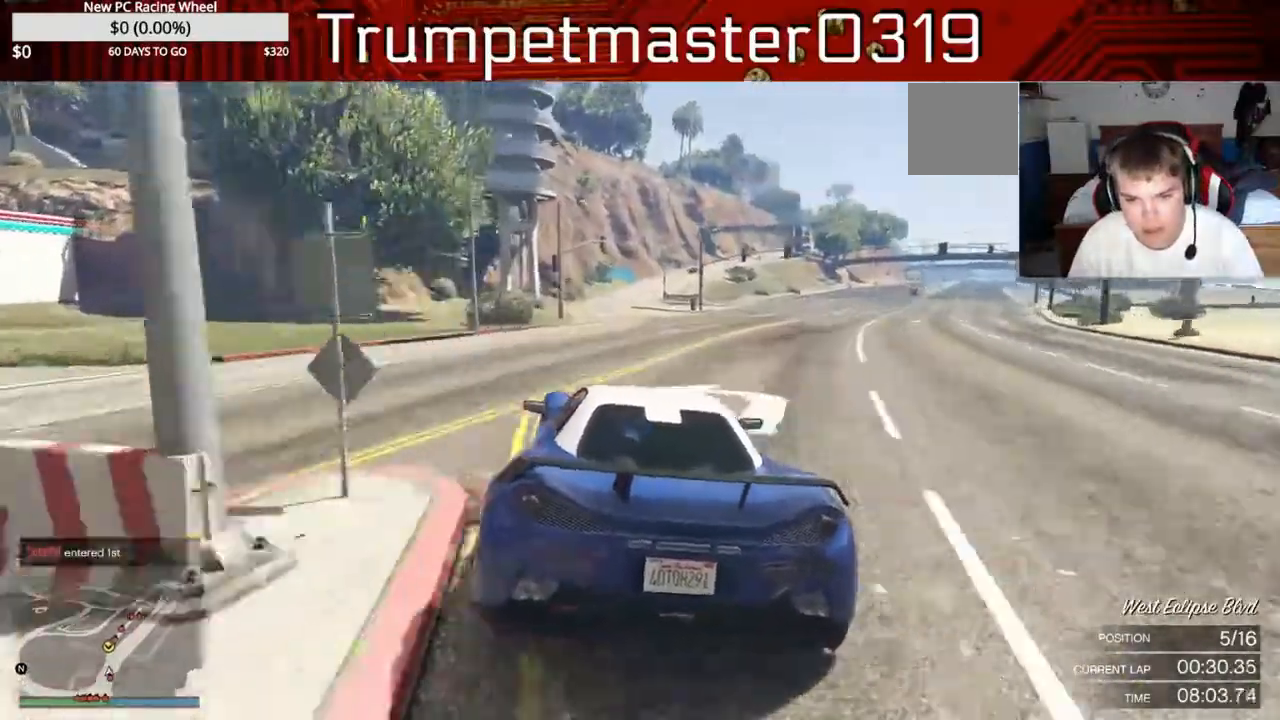
{"buttons": ["R2"], "left_stick": "left", "right_stick": "center", "events": []}
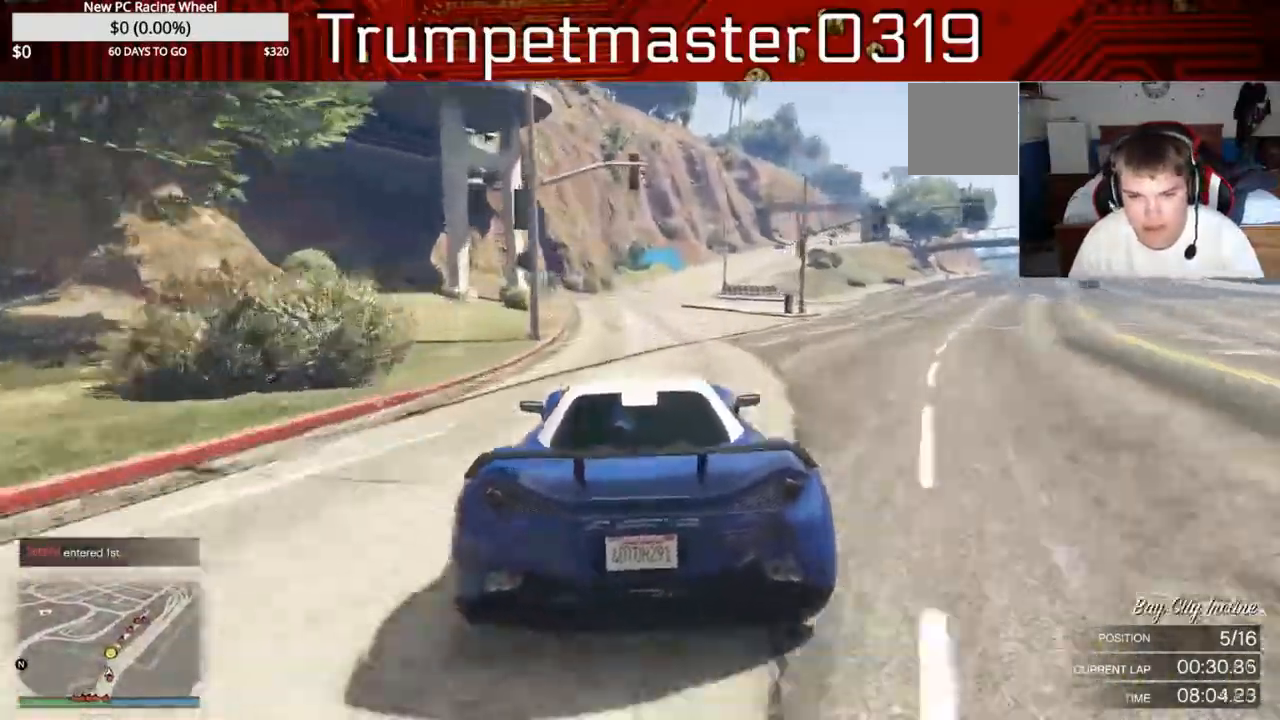
{"buttons": ["R2"], "left_stick": "left", "right_stick": "center", "events": []}
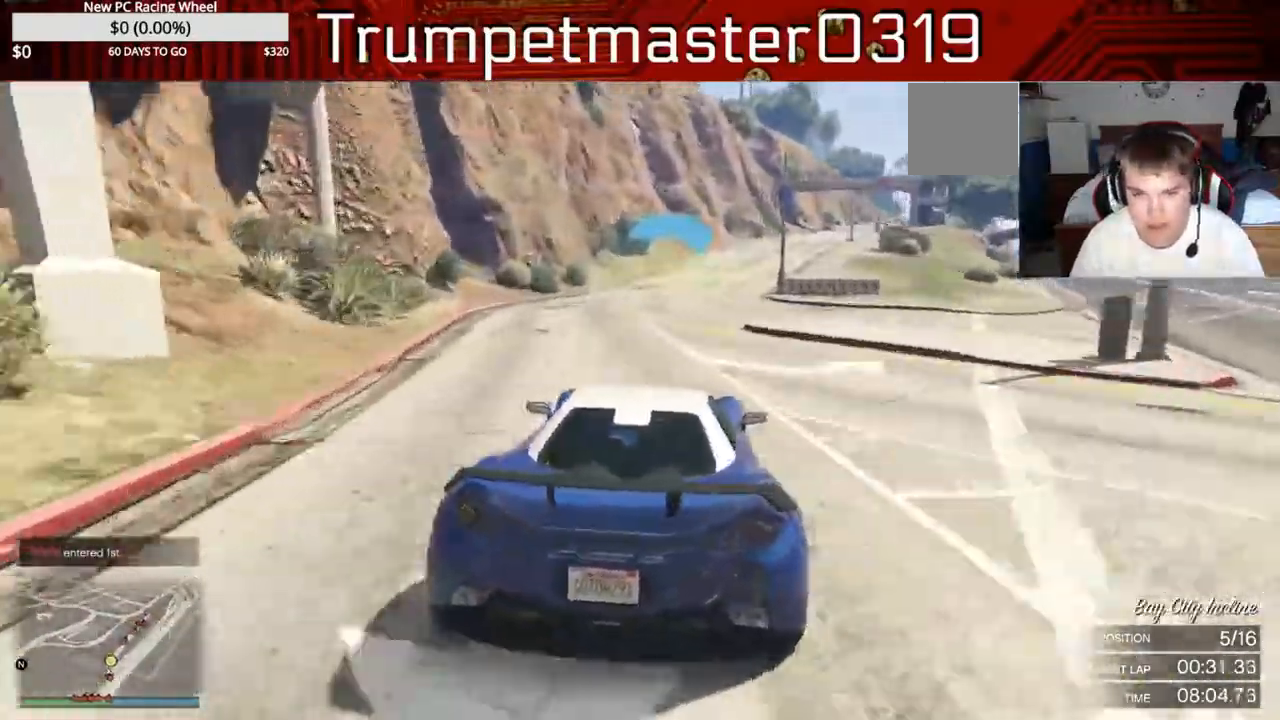
{"buttons": ["R2"], "left_stick": "left", "right_stick": "center", "events": []}
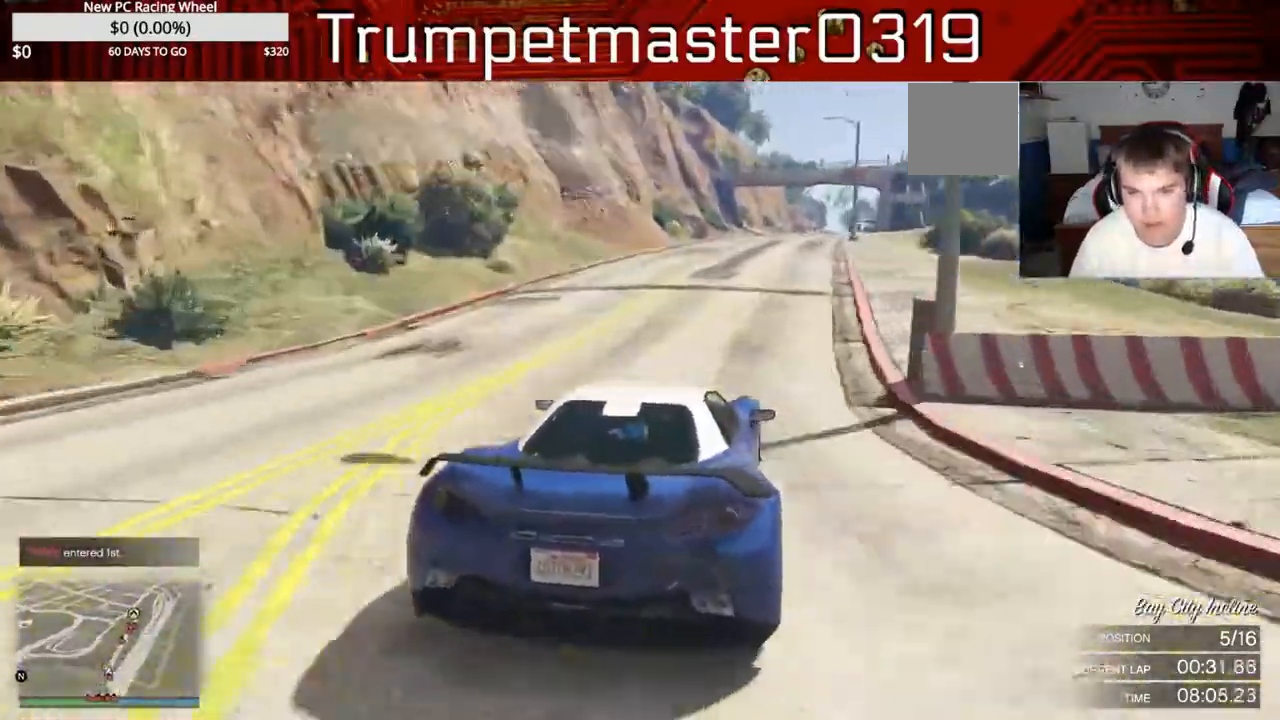
{"buttons": ["R2"], "left_stick": "down-right", "right_stick": "center", "events": [[300, "left_stick", "down-right"]]}
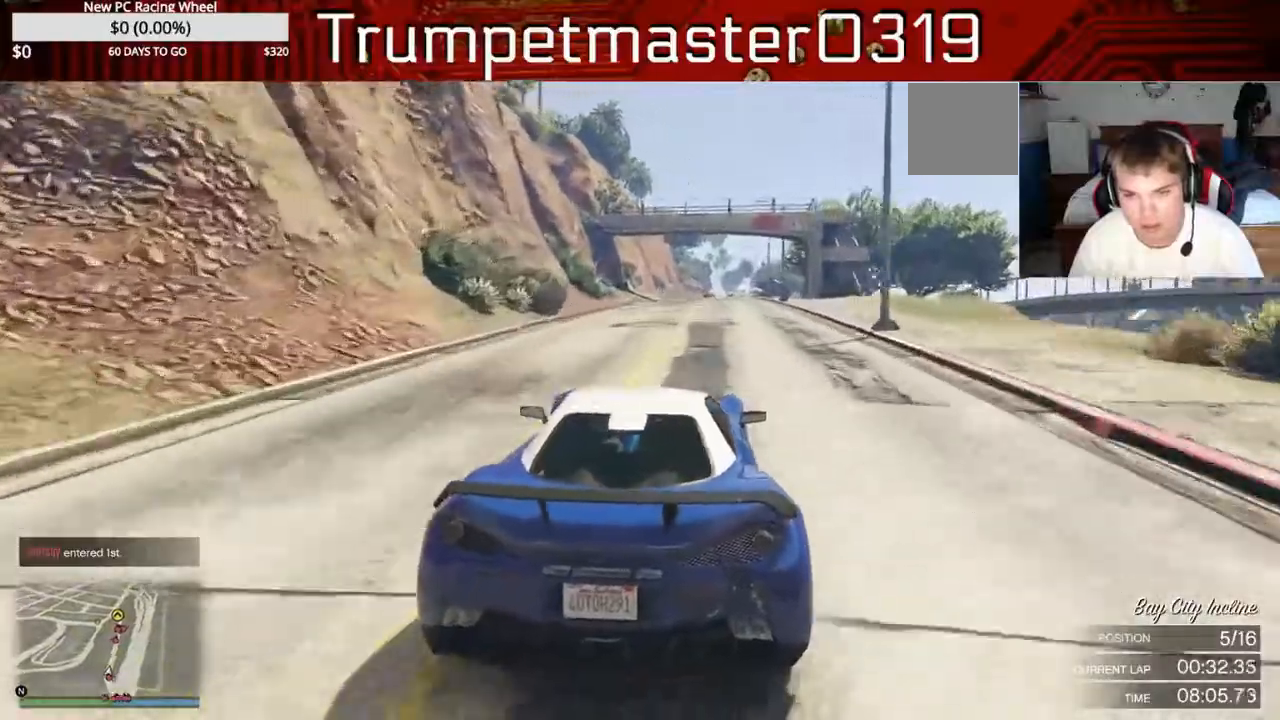
{"buttons": ["R2"], "left_stick": "down-right", "right_stick": "center", "events": []}
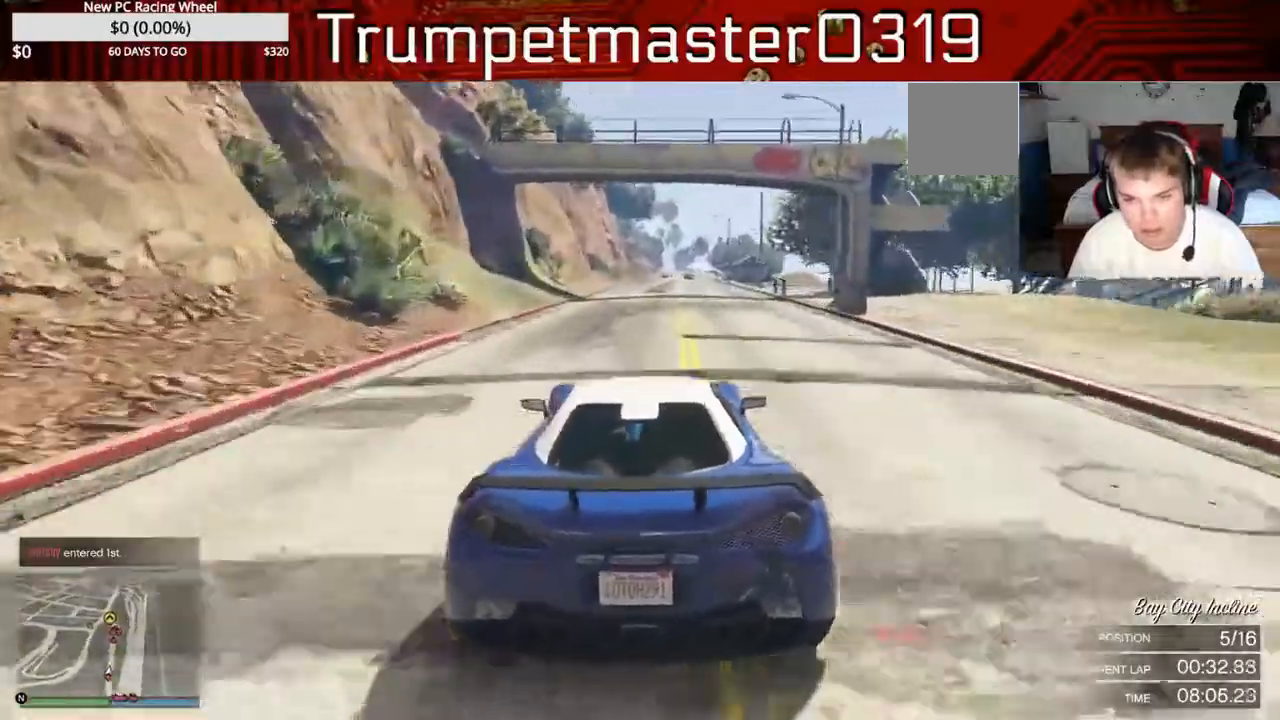
{"buttons": ["R2"], "left_stick": "center", "right_stick": "center", "events": [[167, "left_stick", "center"]]}
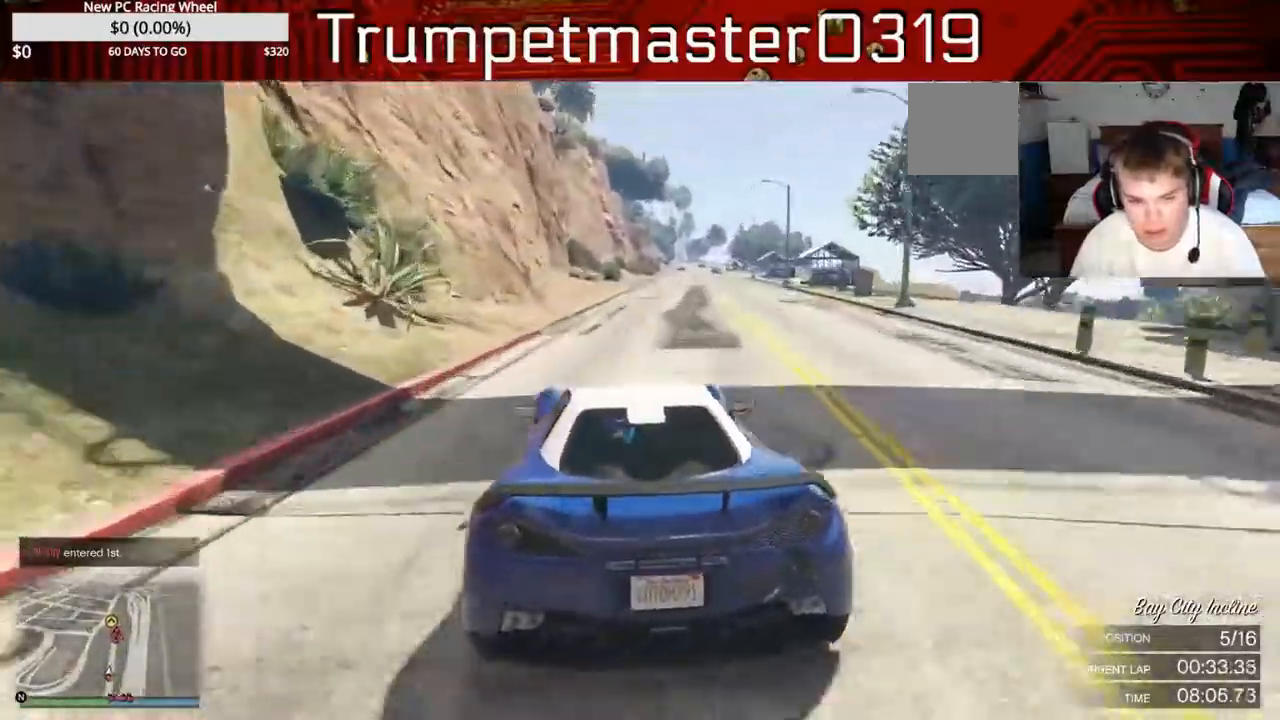
{"buttons": ["R2"], "left_stick": "up-right", "right_stick": "center", "events": [[17, "left_stick", "up-right"]]}
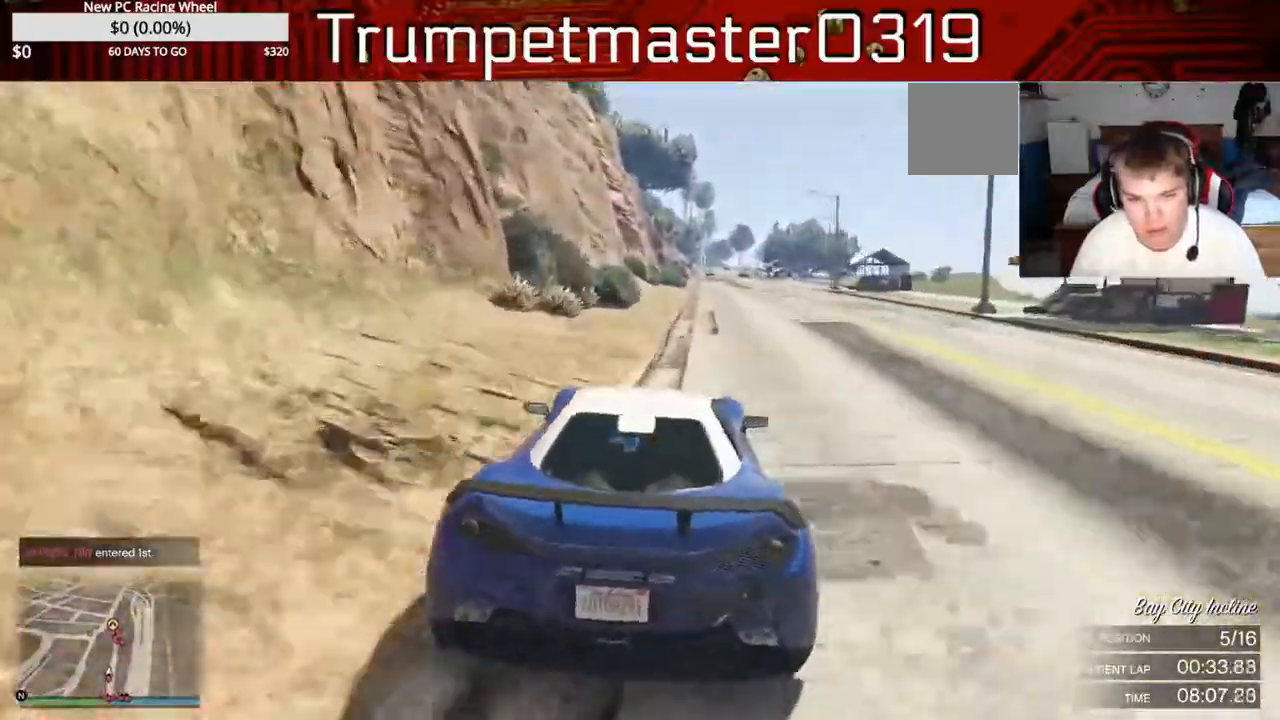
{"buttons": ["R2"], "left_stick": "up-right", "right_stick": "center", "events": []}
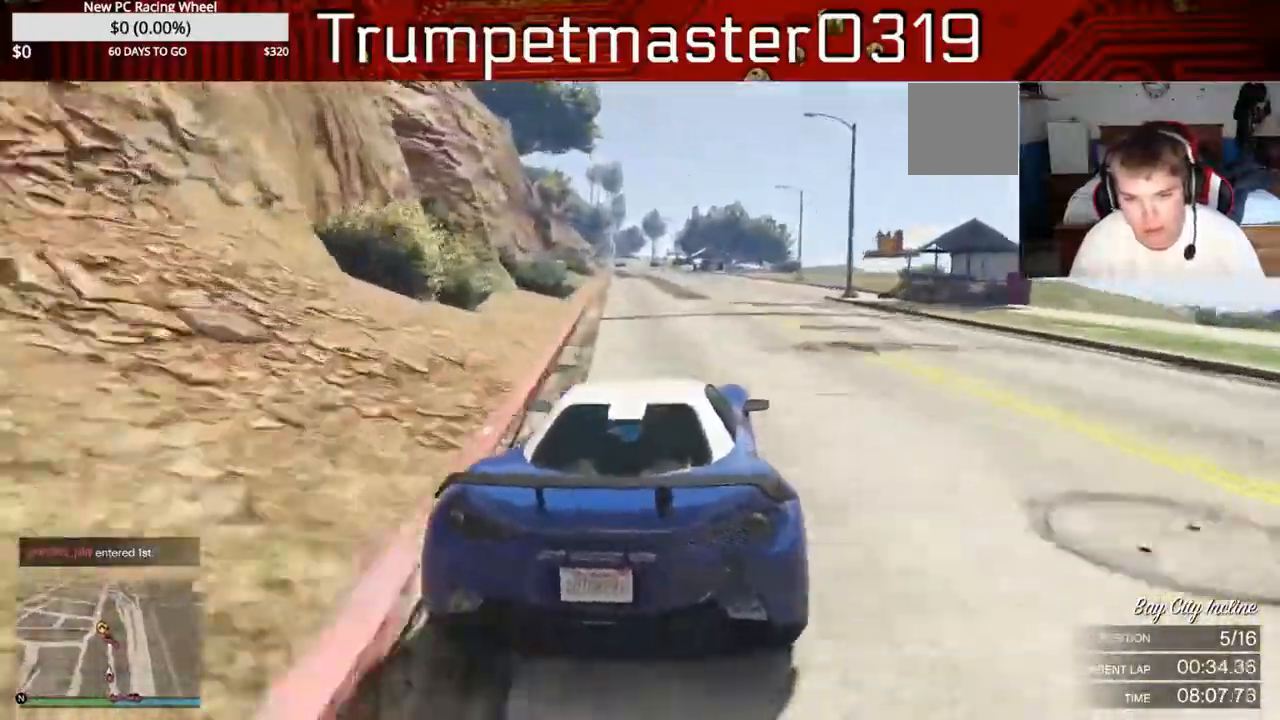
{"buttons": ["R2"], "left_stick": "center", "right_stick": "center", "events": [[217, "left_stick", "center"]]}
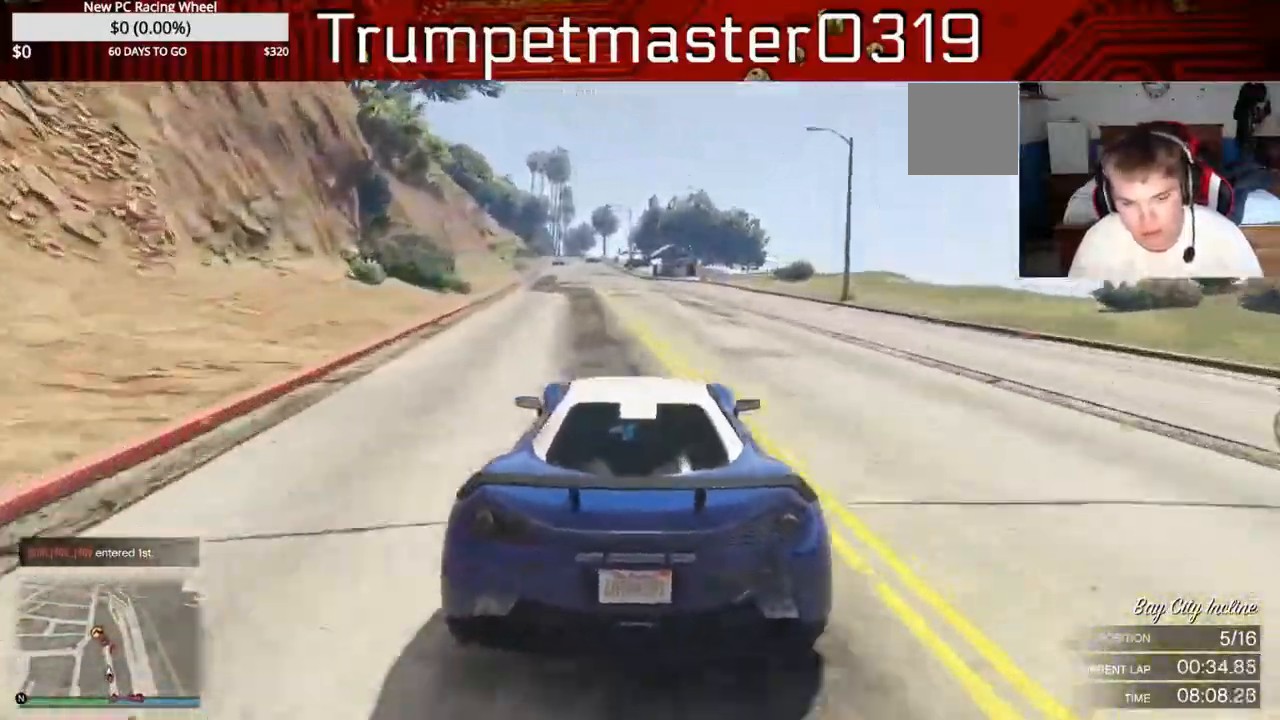
{"buttons": ["R2"], "left_stick": "center", "right_stick": "center", "events": []}
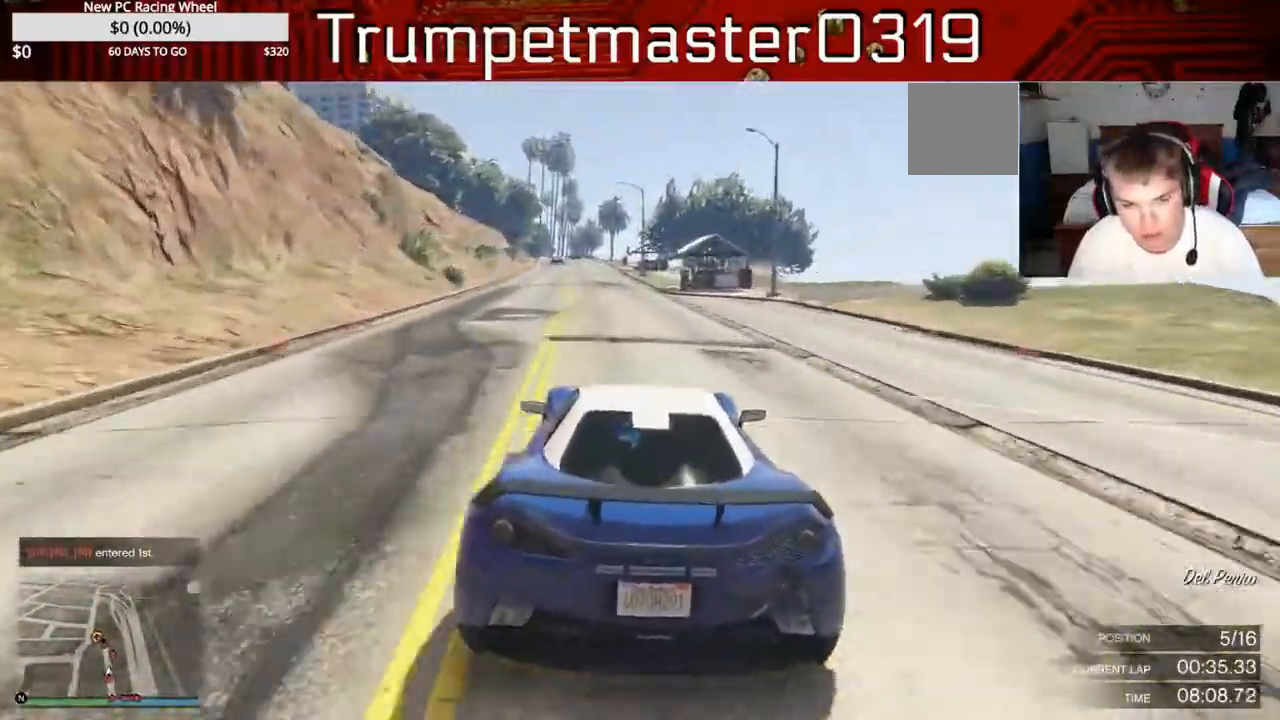
{"buttons": ["R2"], "left_stick": "center", "right_stick": "center", "events": []}
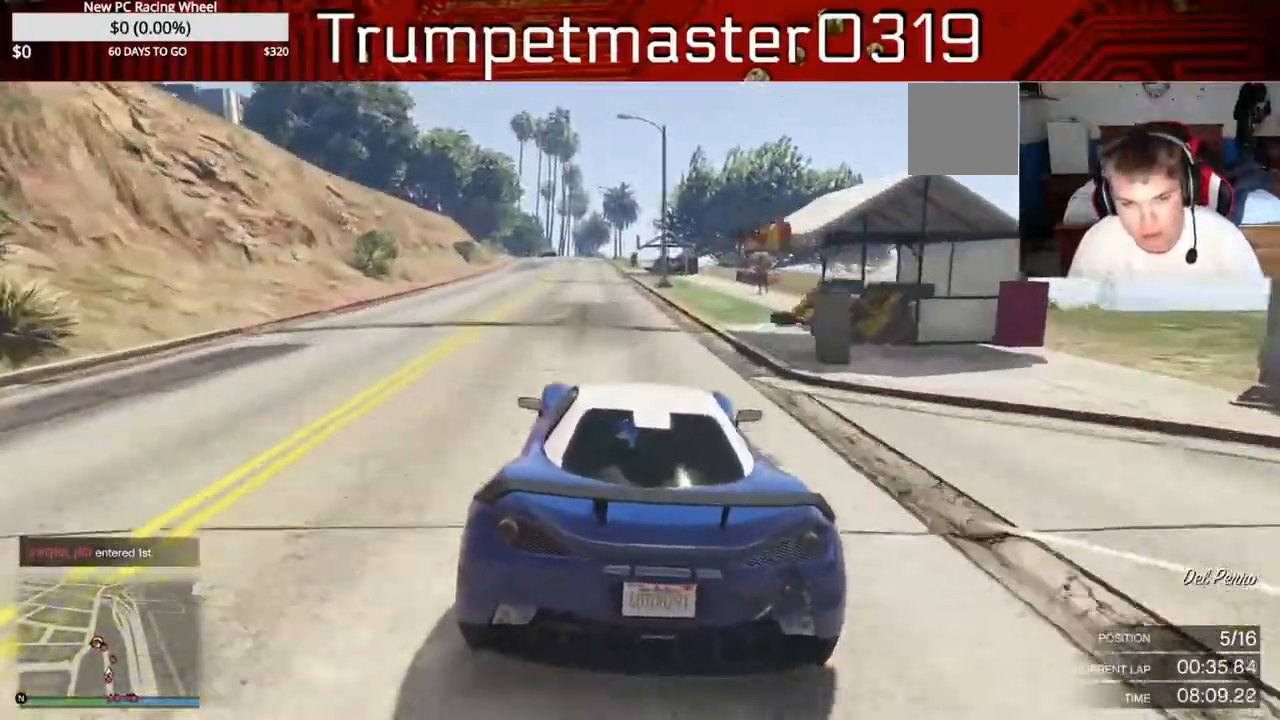
{"buttons": ["R2"], "left_stick": "center", "right_stick": "center", "events": []}
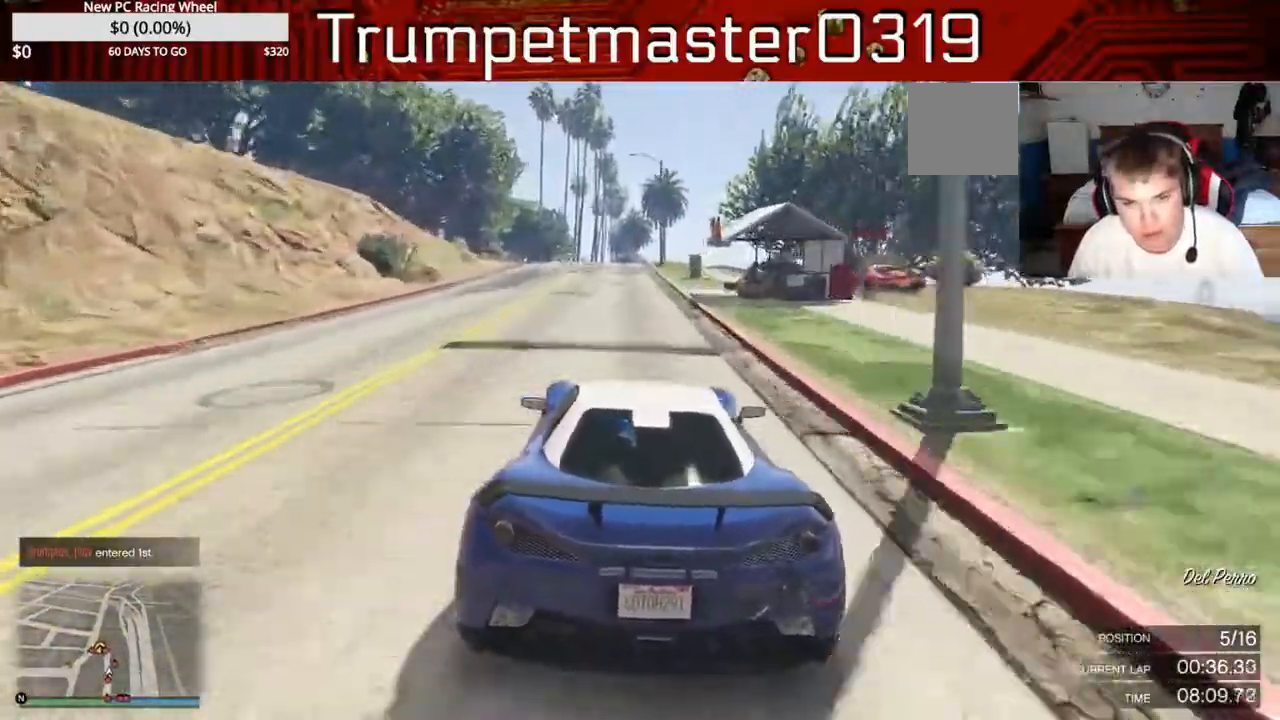
{"buttons": ["L2"], "left_stick": "center", "right_stick": "center"}
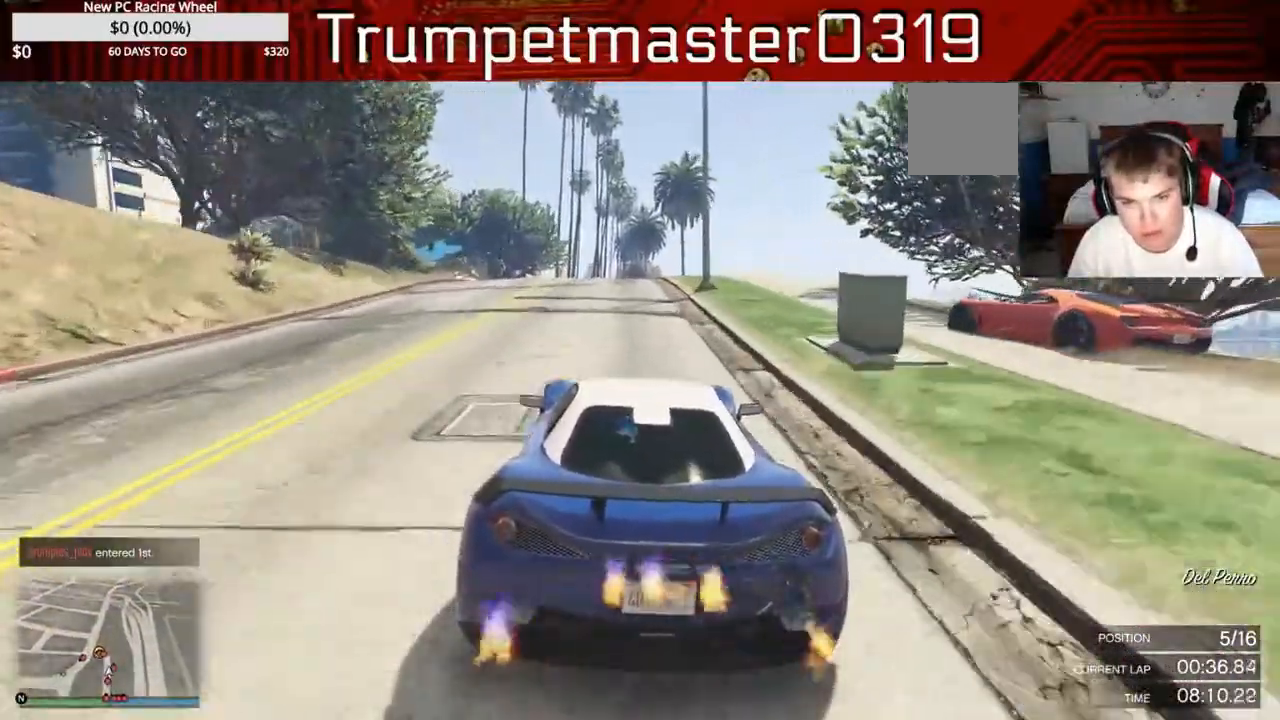
{"buttons": ["L2"], "left_stick": "left", "right_stick": "center", "events": [[267, "L2", "up"], [300, "L2", "down"], [367, "left_stick", "left"]]}
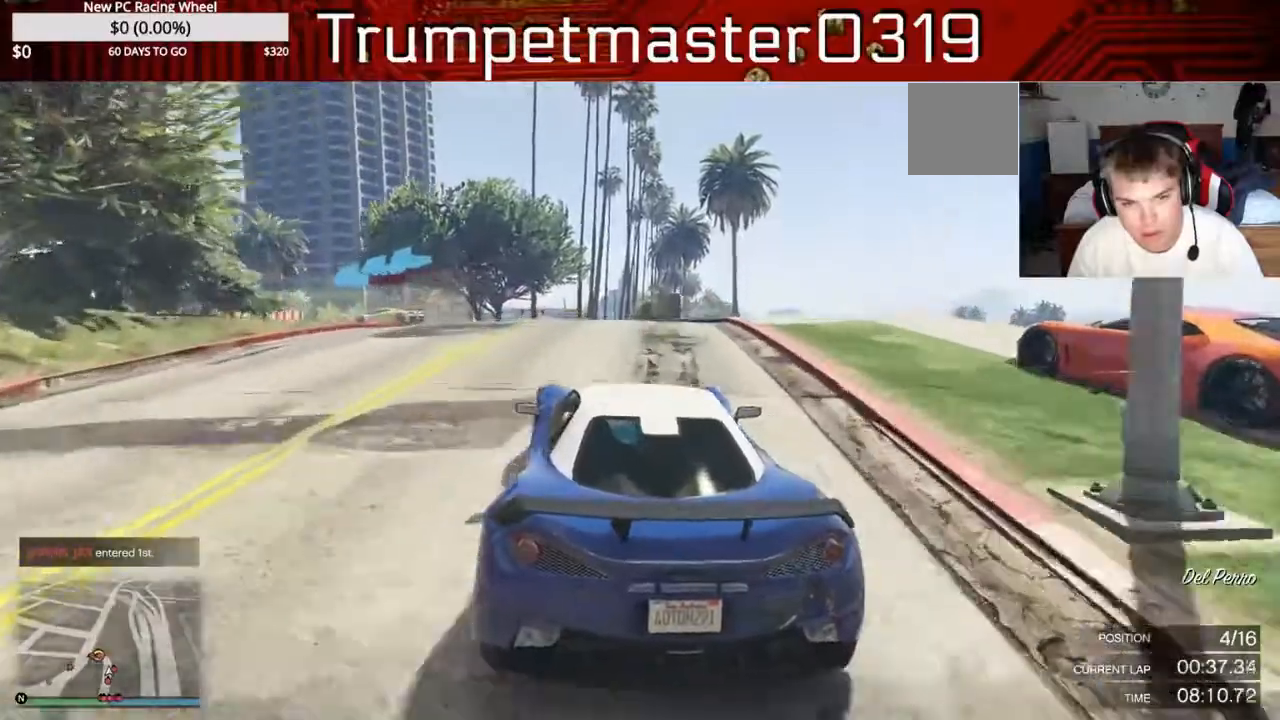
{"buttons": ["L2"], "left_stick": "left", "right_stick": "center", "events": []}
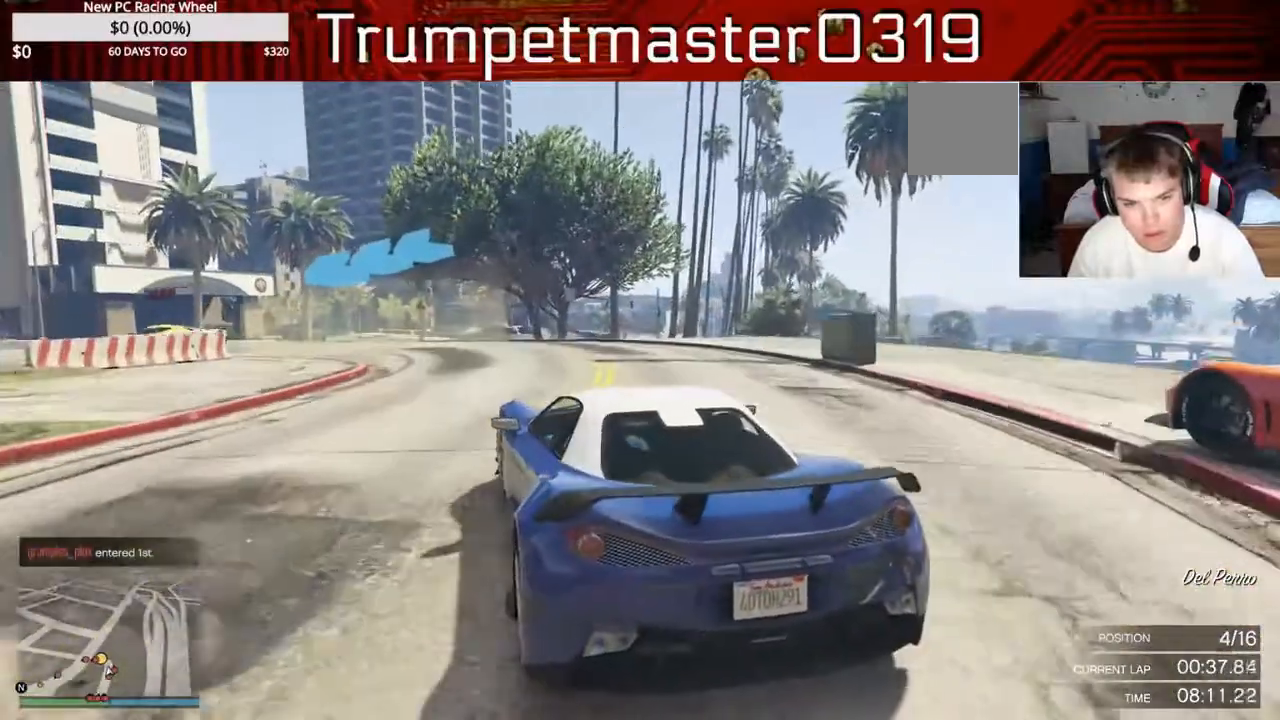
{"buttons": ["R2"], "left_stick": "left", "right_stick": "center", "events": [[217, "R2", "down"], [250, "L2", "up"]]}
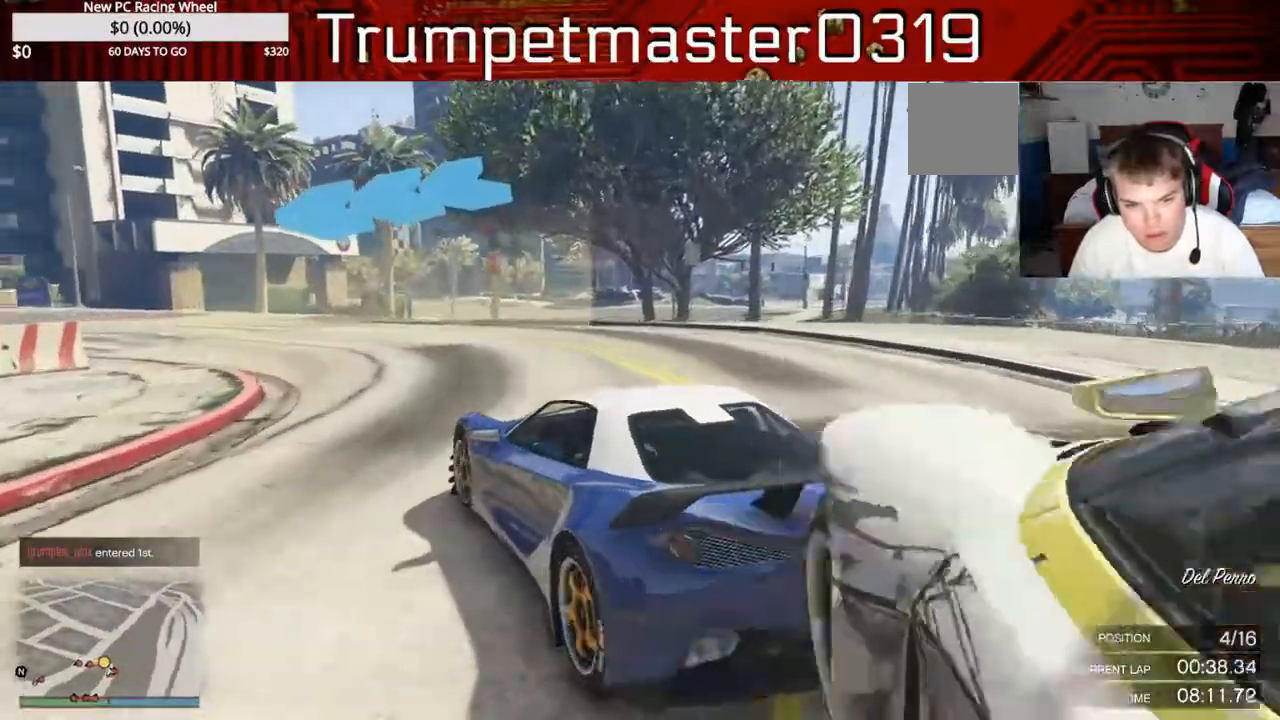
{"buttons": ["R2"], "left_stick": "right", "right_stick": "center", "events": [[383, "left_stick", "down-right"], [450, "left_stick", "right"]]}
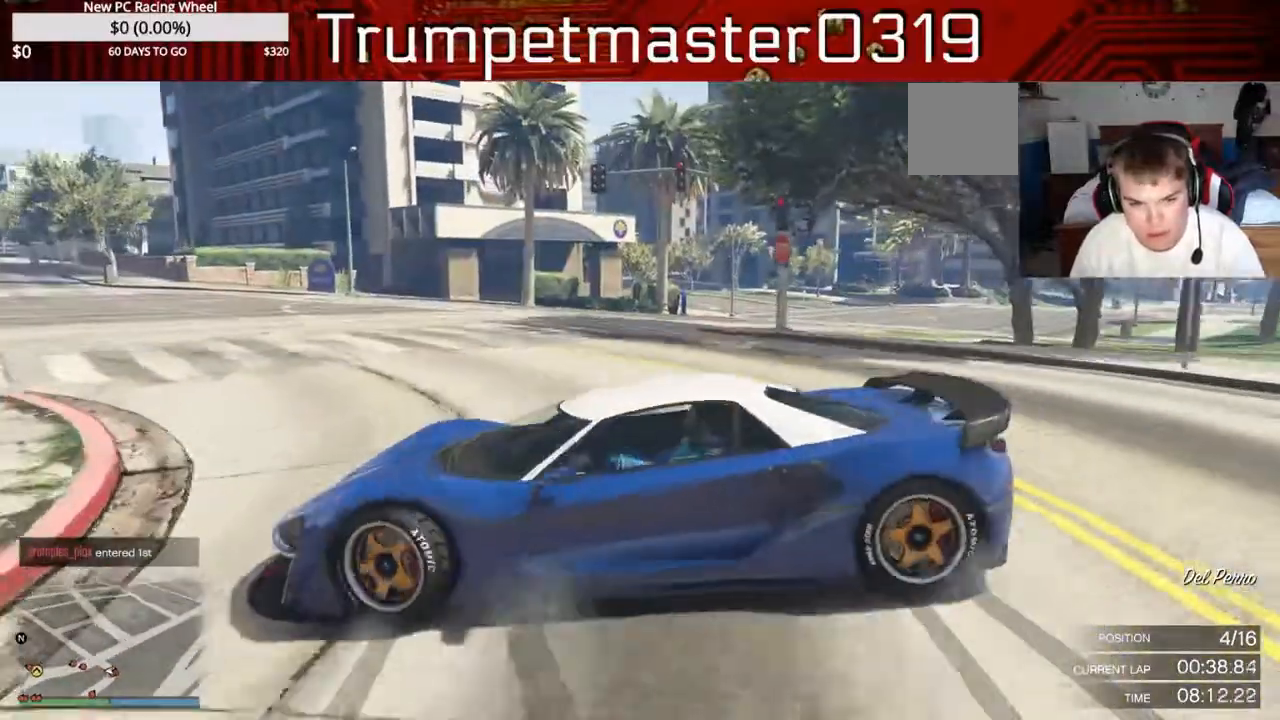
{"buttons": ["R2"], "left_stick": "right", "right_stick": "down-left", "events": [[100, "R2", "up"], [200, "R2", "down"], [417, "right_stick", "left"], [500, "right_stick", "down-left"]]}
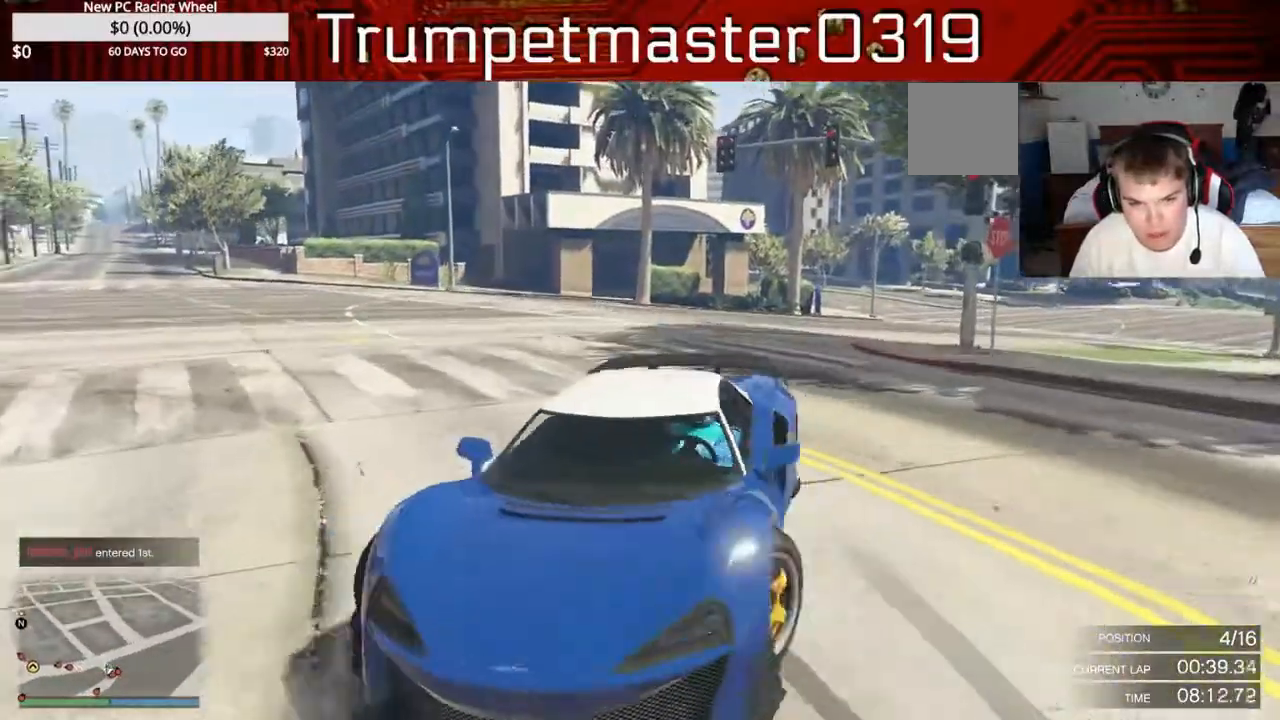
{"buttons": ["L2"], "left_stick": "right", "right_stick": "center", "events": [[17, "L2", "down"], [17, "R2", "up"], [167, "right_stick", "center"]]}
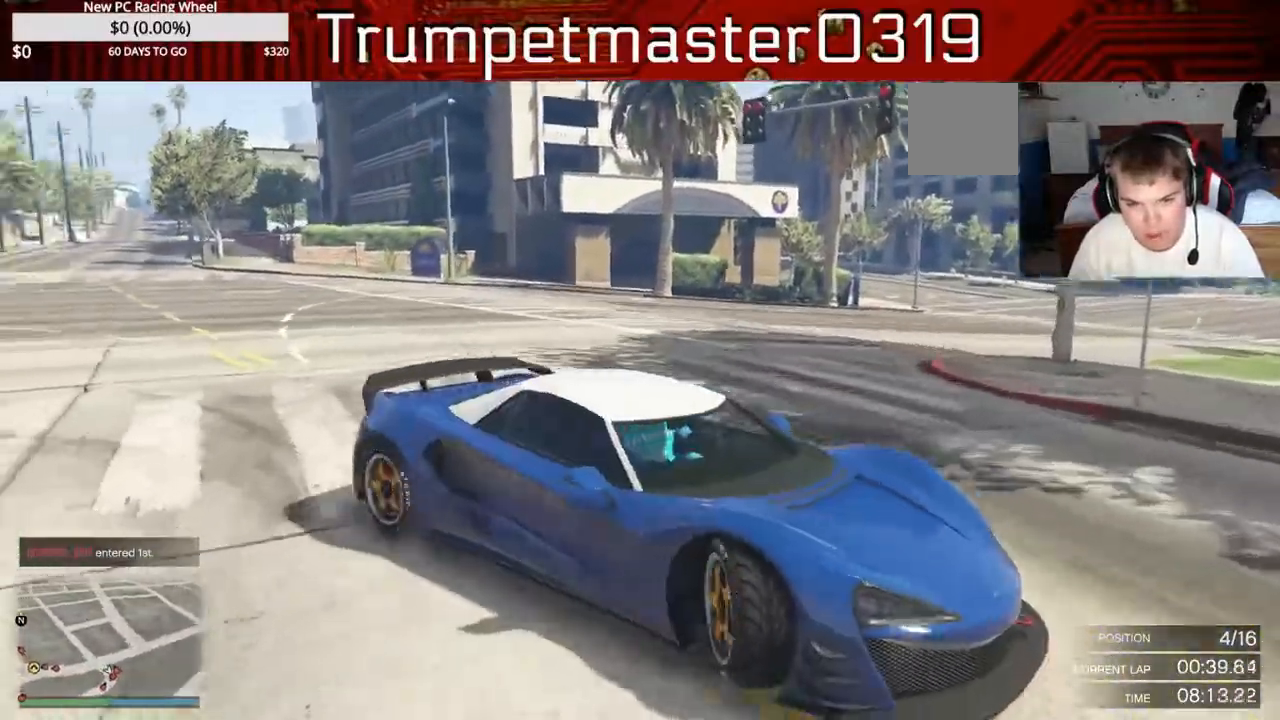
{"buttons": ["L2"], "left_stick": "right", "right_stick": "center", "events": []}
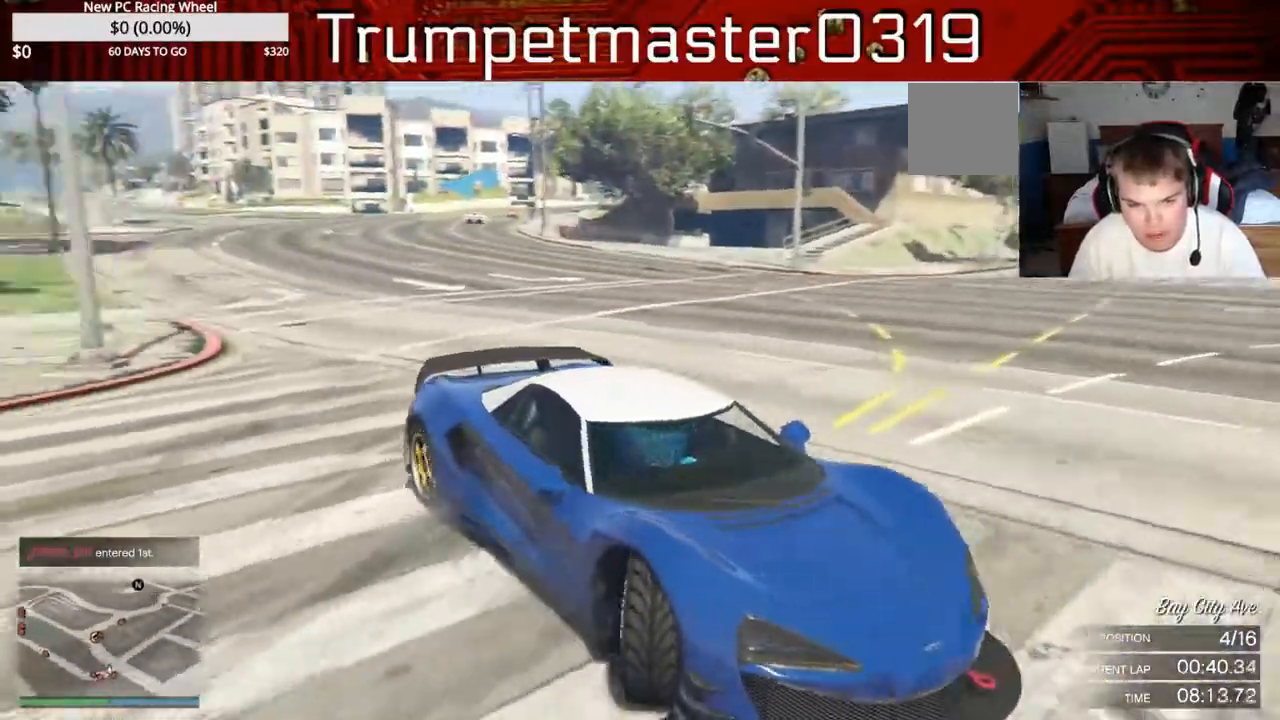
{"buttons": ["R2"], "left_stick": "left", "right_stick": "center"}
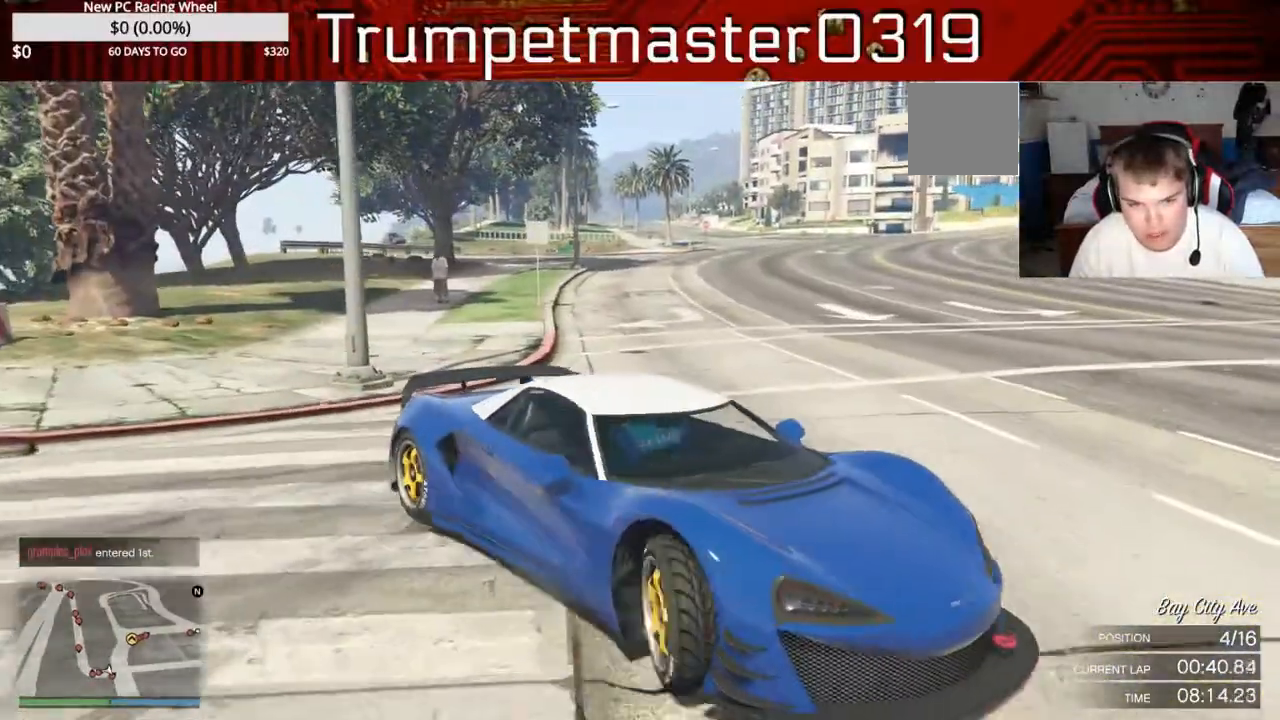
{"buttons": ["R2"], "left_stick": "left", "right_stick": "center", "events": []}
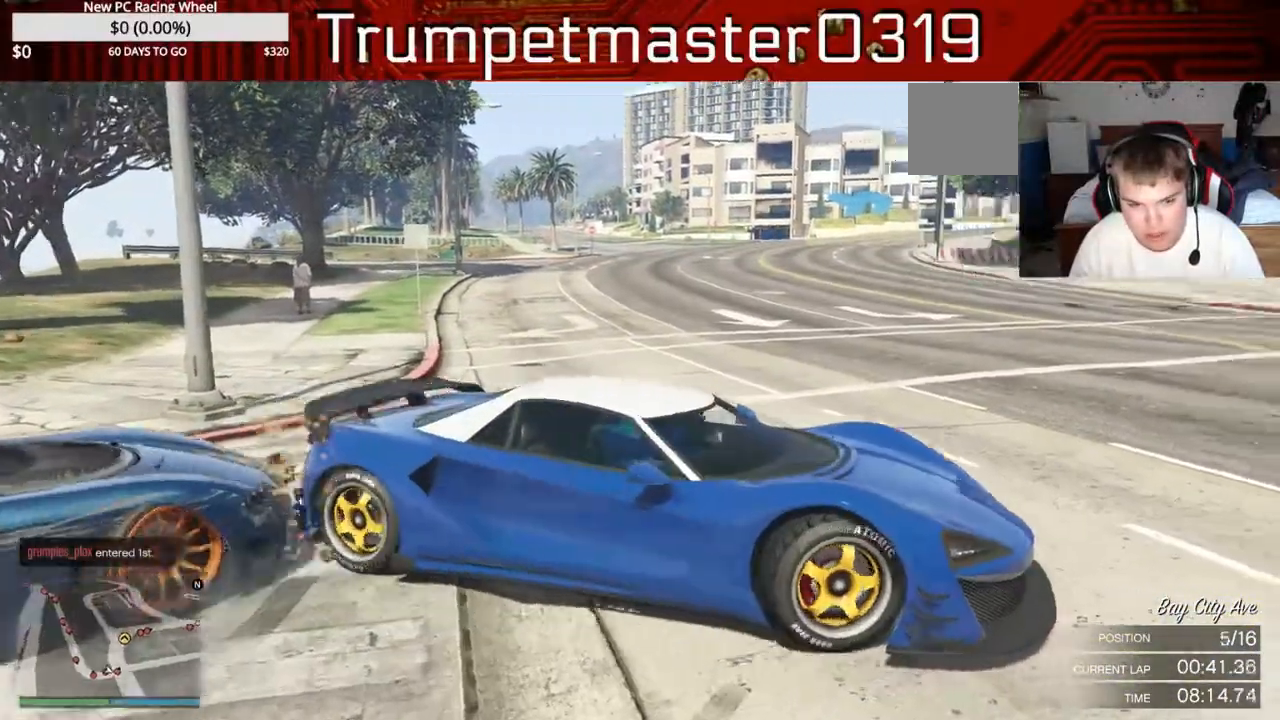
{"buttons": ["R2"], "left_stick": "left", "right_stick": "center", "events": []}
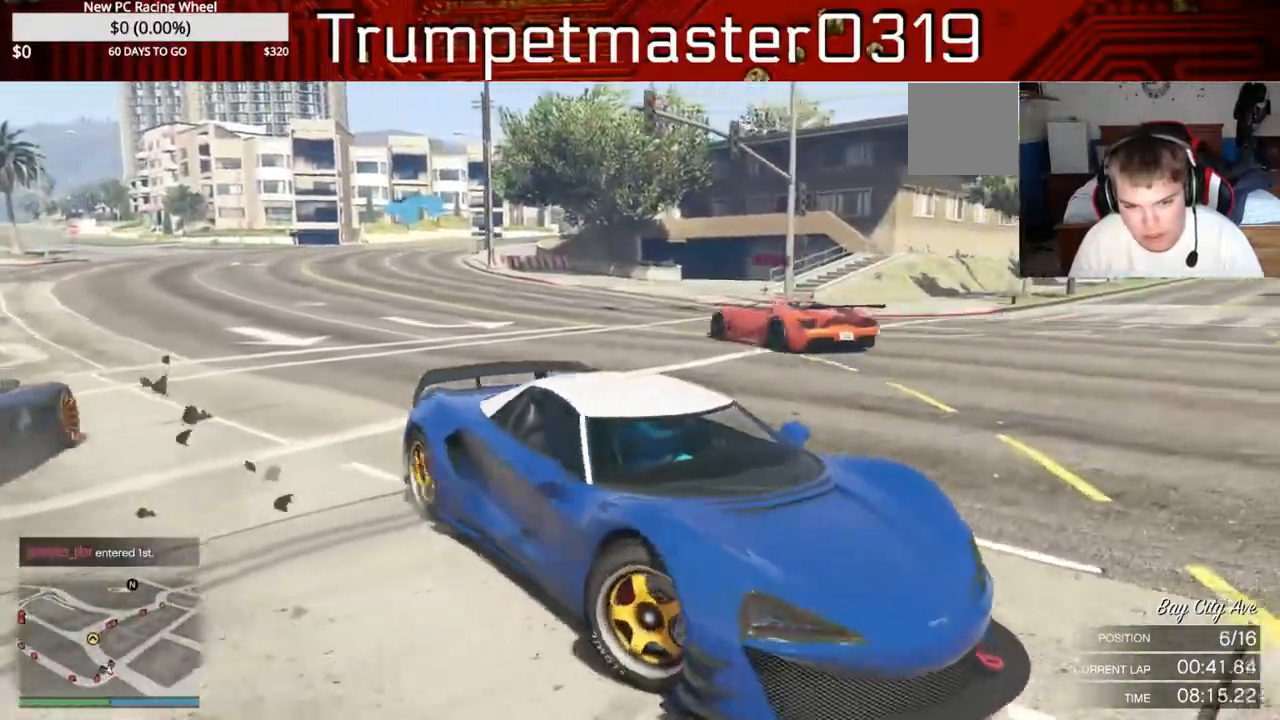
{"buttons": ["R2"], "left_stick": "left", "right_stick": "down-left", "events": [[433, "right_stick", "down-left"]]}